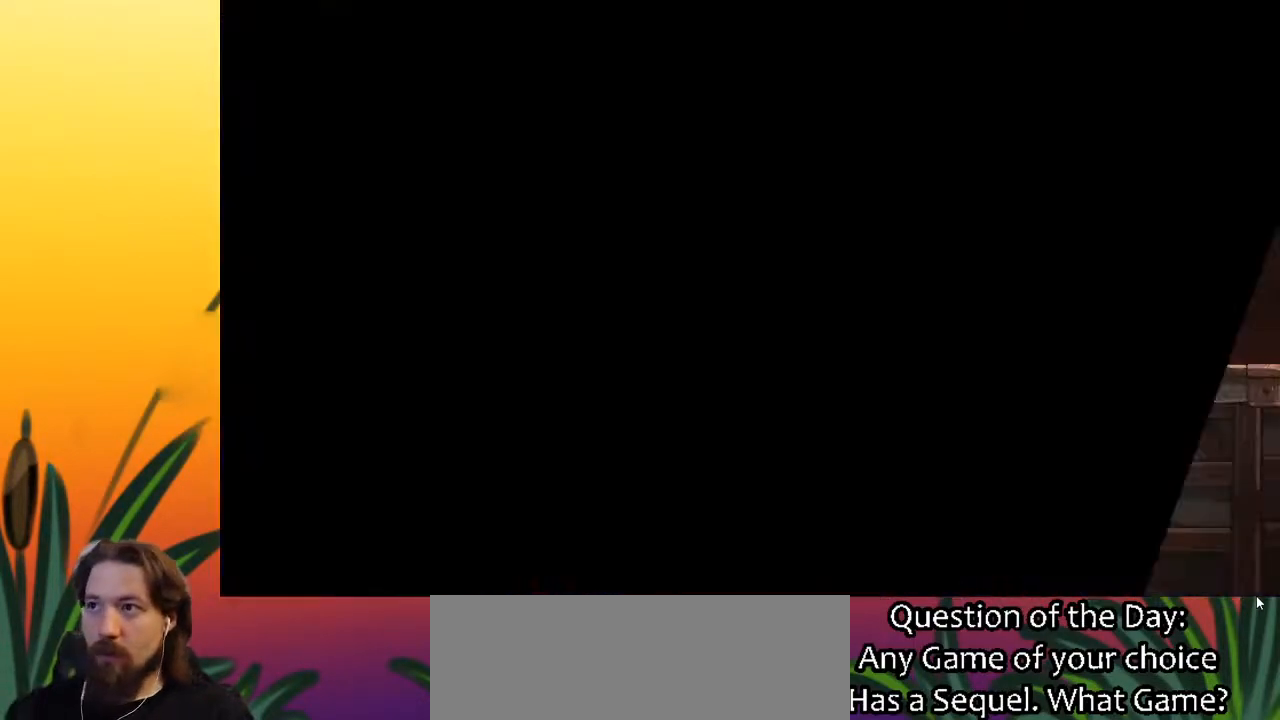
Gameplay with keyboard; each line is a JSON object with the keys held at the frame after it. "events" lists presses ("down") and releases ("up") of "a", "c", "d", "down", "left", "right", "s", "up", "x" and "z" between this image and that frame as [ms after this image, input, new state], when the widget could be followed in between. No other keys are recorded. Mouse input is not recorded.
{"keys": ["right"], "events": [[100, "right", "down"]]}
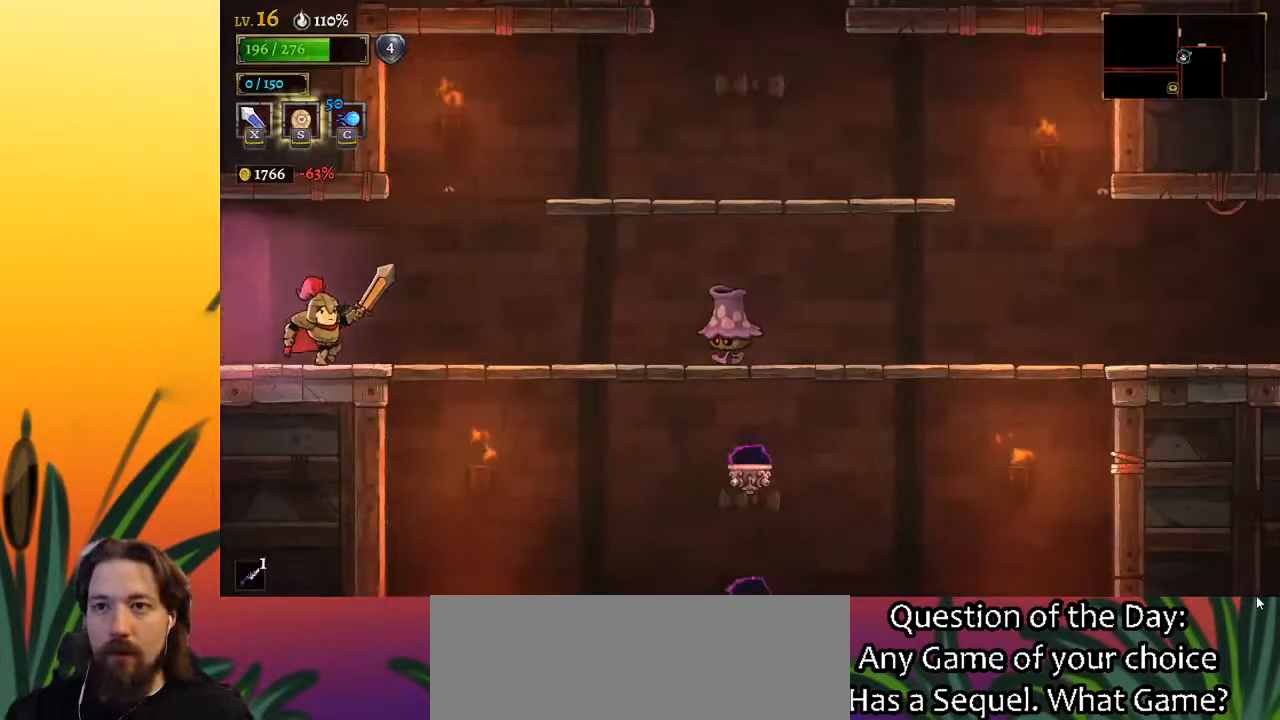
{"keys": ["right"], "events": [[300, "z", "down"], [483, "z", "up"]]}
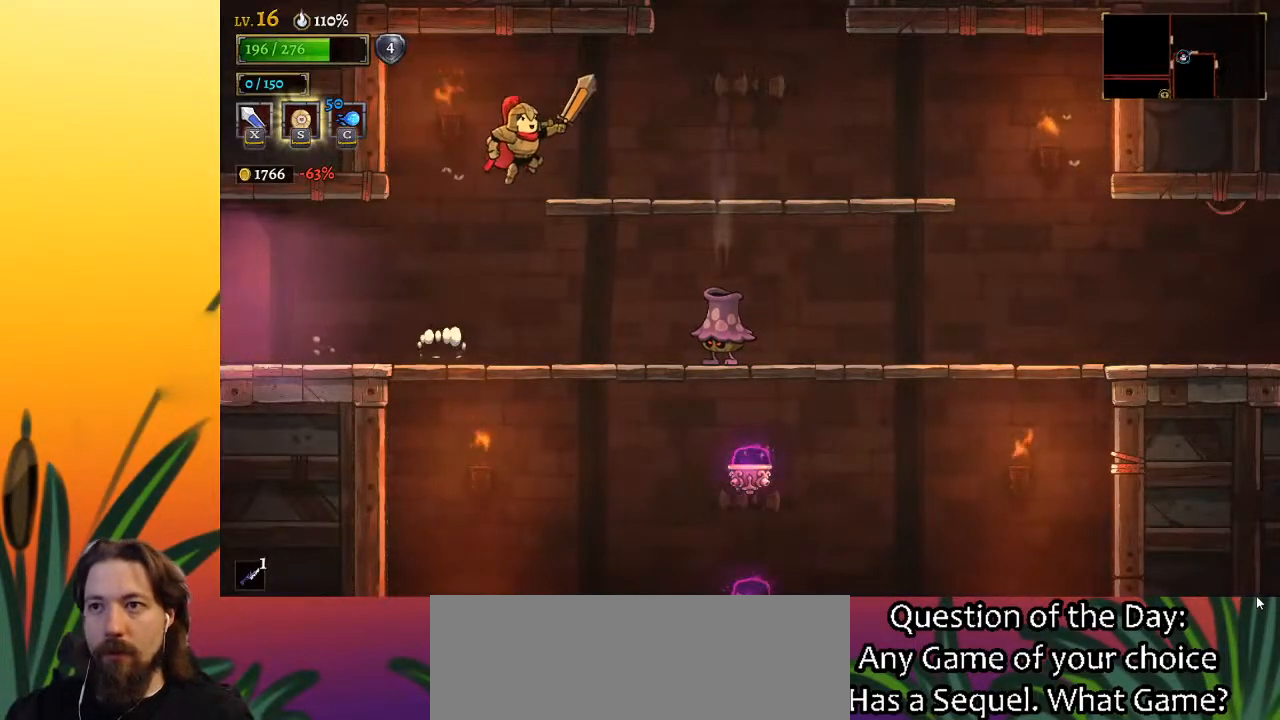
{"keys": ["right", "z"], "events": [[350, "z", "down"]]}
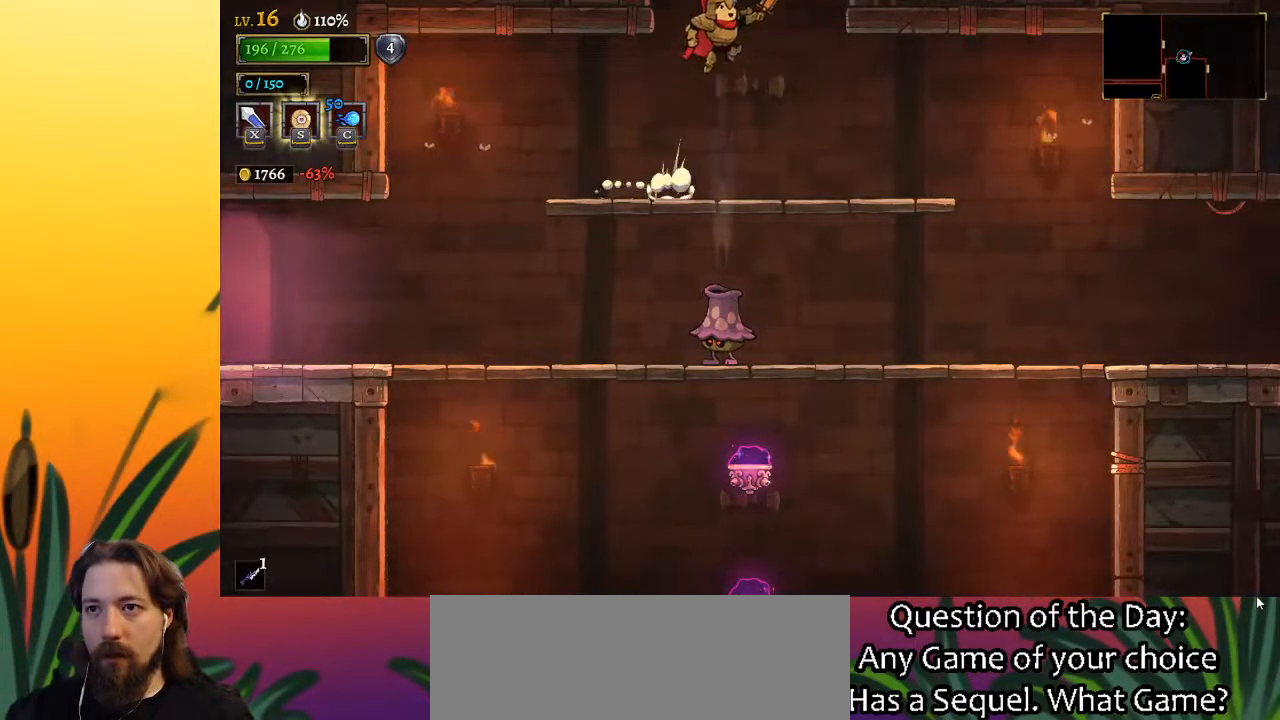
{"keys": [], "events": [[50, "right", "up"], [133, "z", "up"]]}
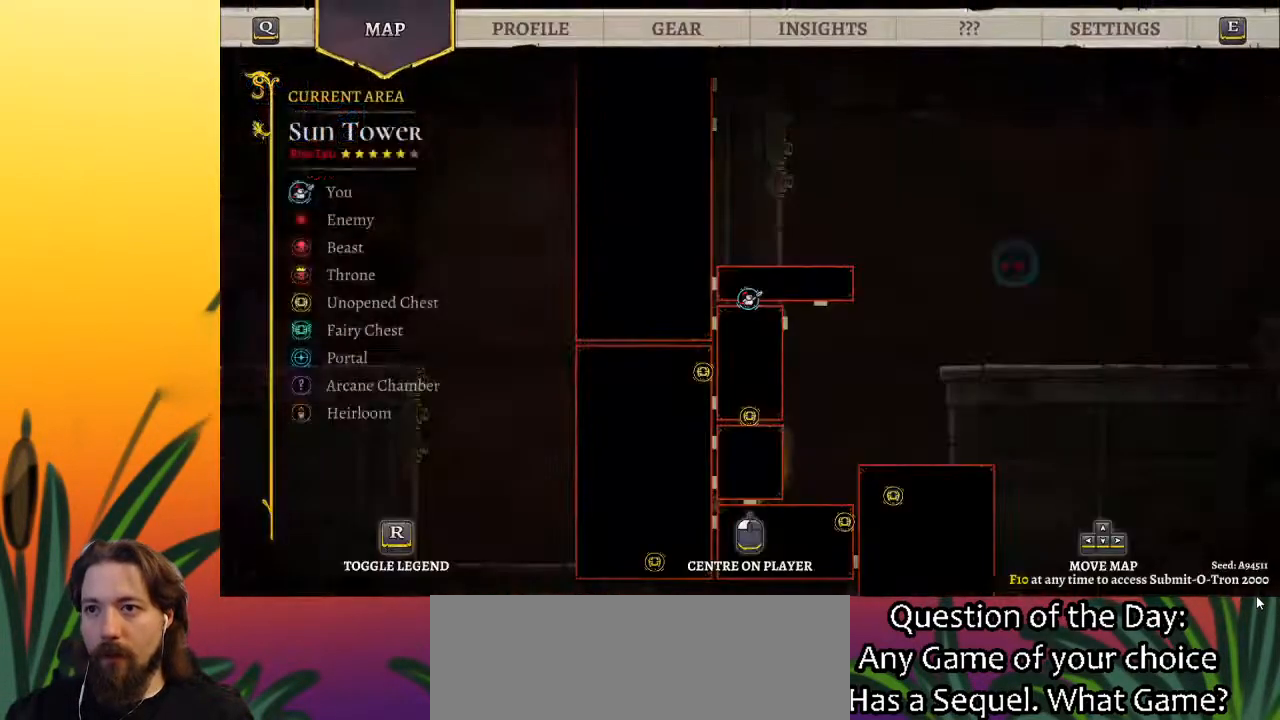
{"keys": ["left", "z"], "events": [[200, "left", "down"], [483, "z", "down"]]}
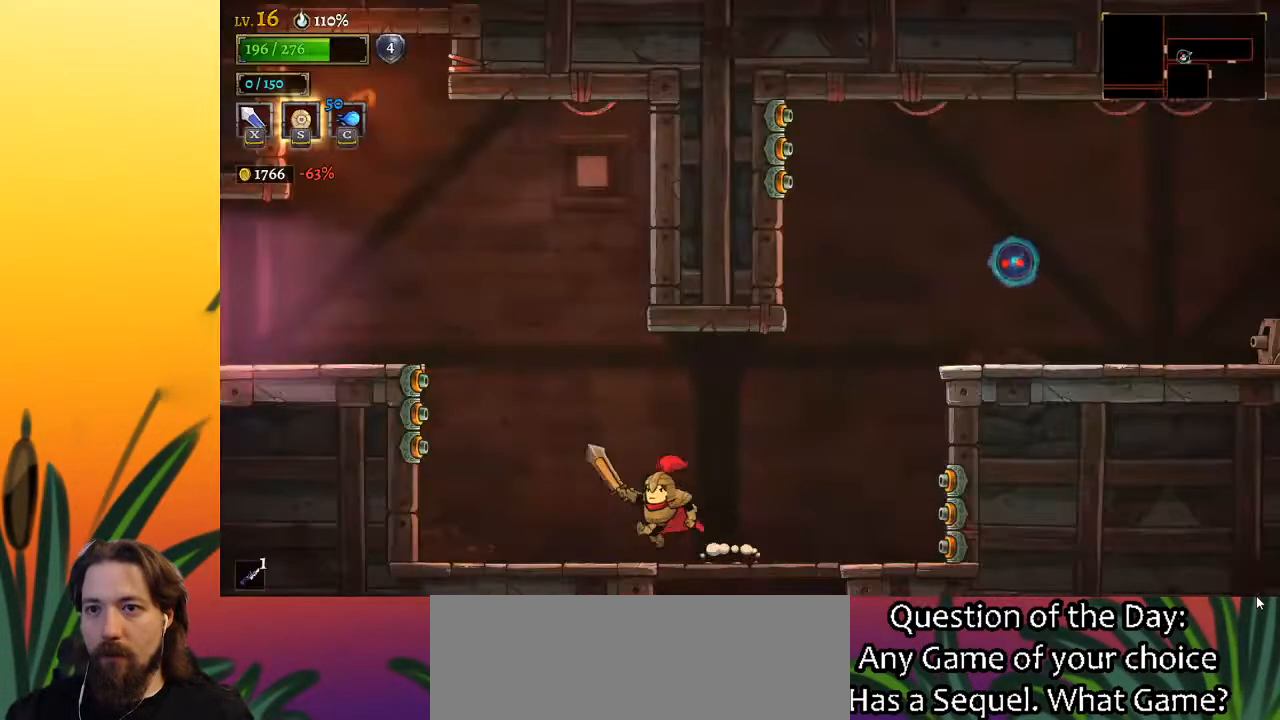
{"keys": ["a", "left"], "events": [[317, "z", "up"], [400, "a", "down"]]}
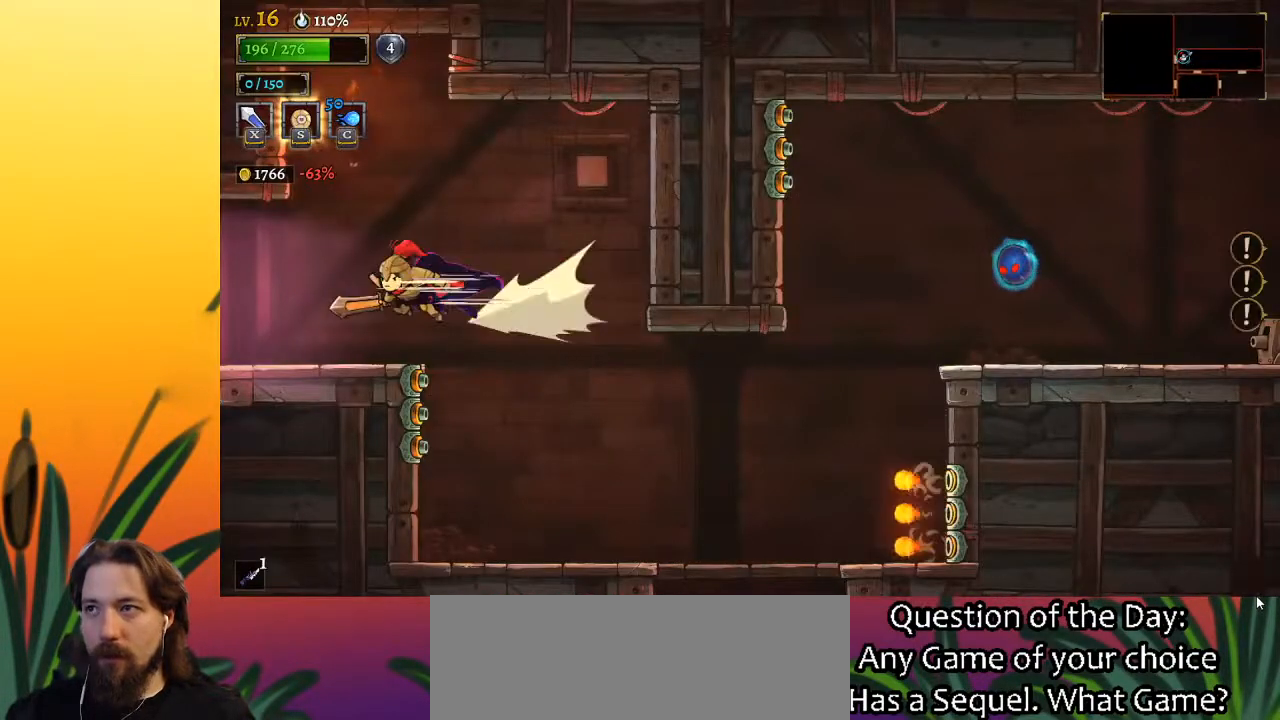
{"keys": ["left"], "events": [[333, "a", "up"]]}
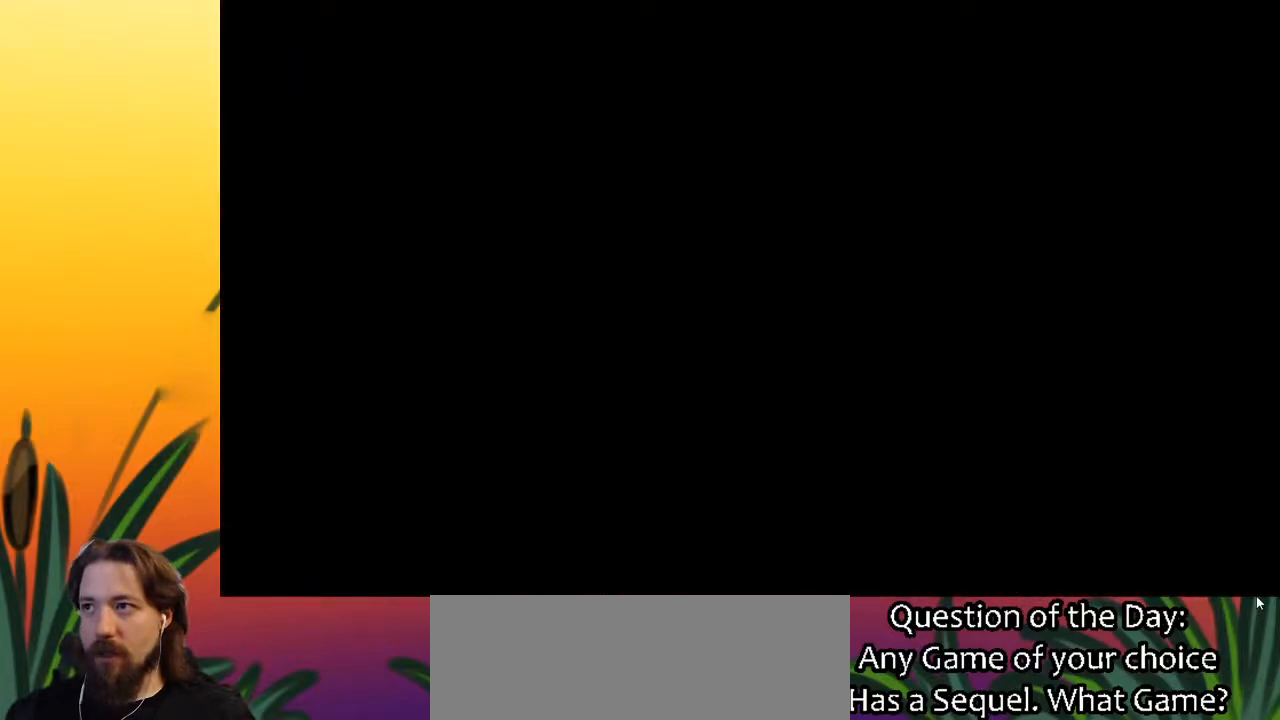
{"keys": [], "events": [[17, "left", "up"]]}
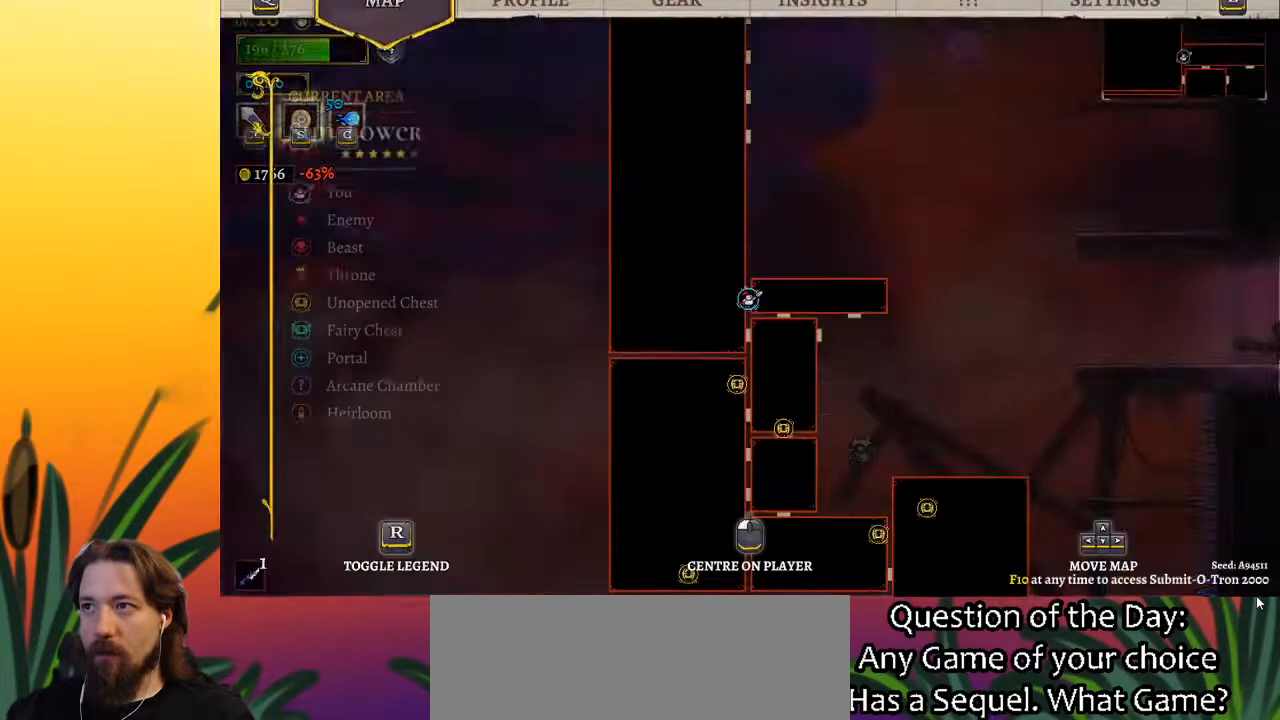
{"keys": ["left"], "events": [[450, "left", "down"]]}
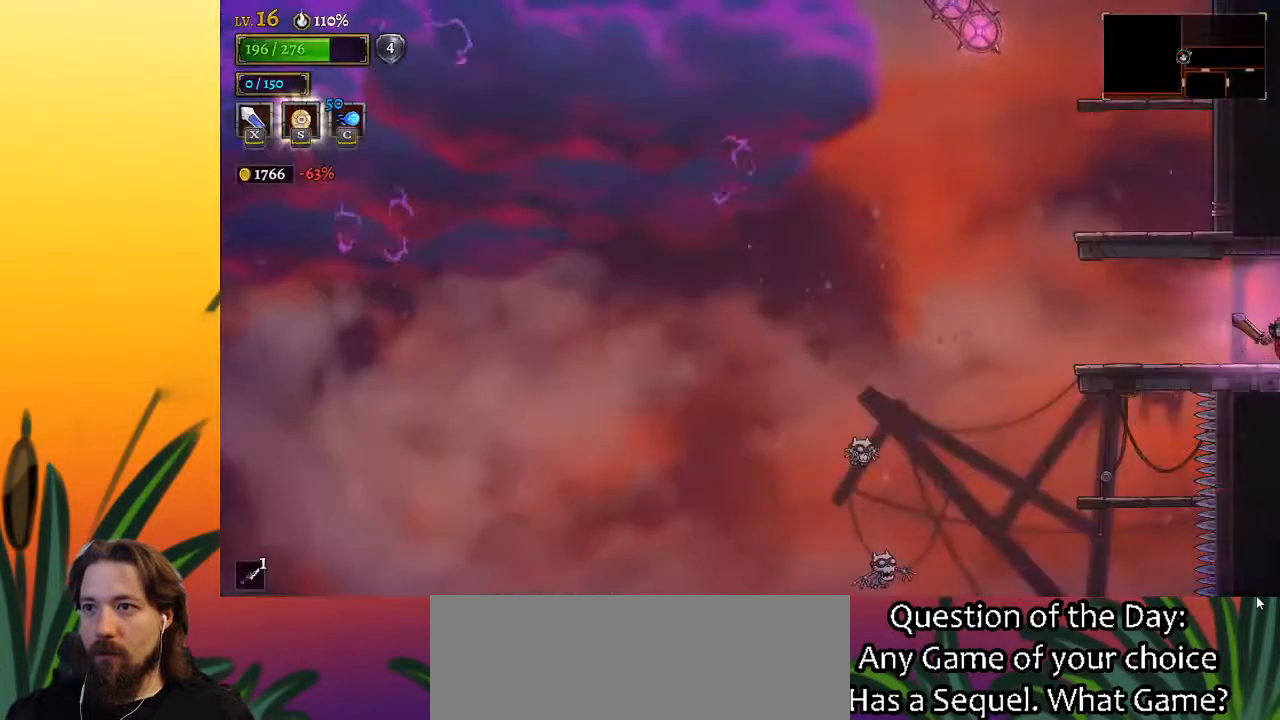
{"keys": ["left"], "events": []}
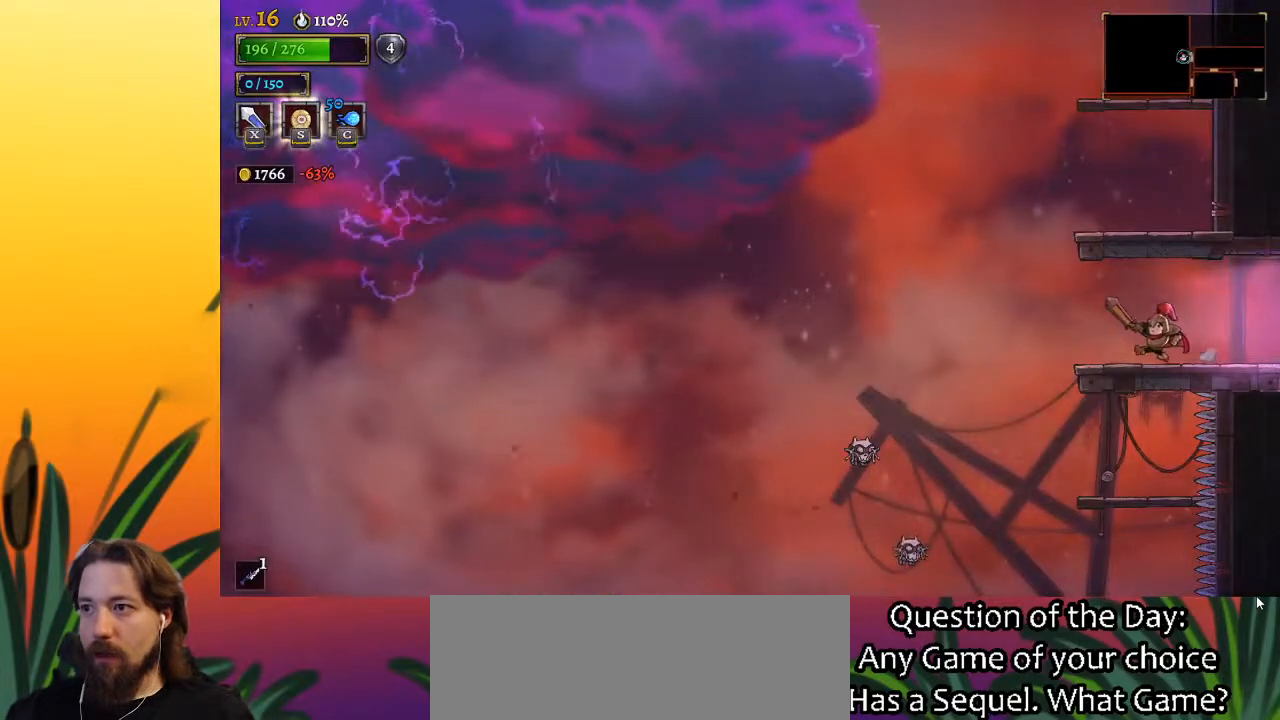
{"keys": ["right", "z"], "events": [[300, "z", "down"], [433, "left", "up"], [483, "right", "down"]]}
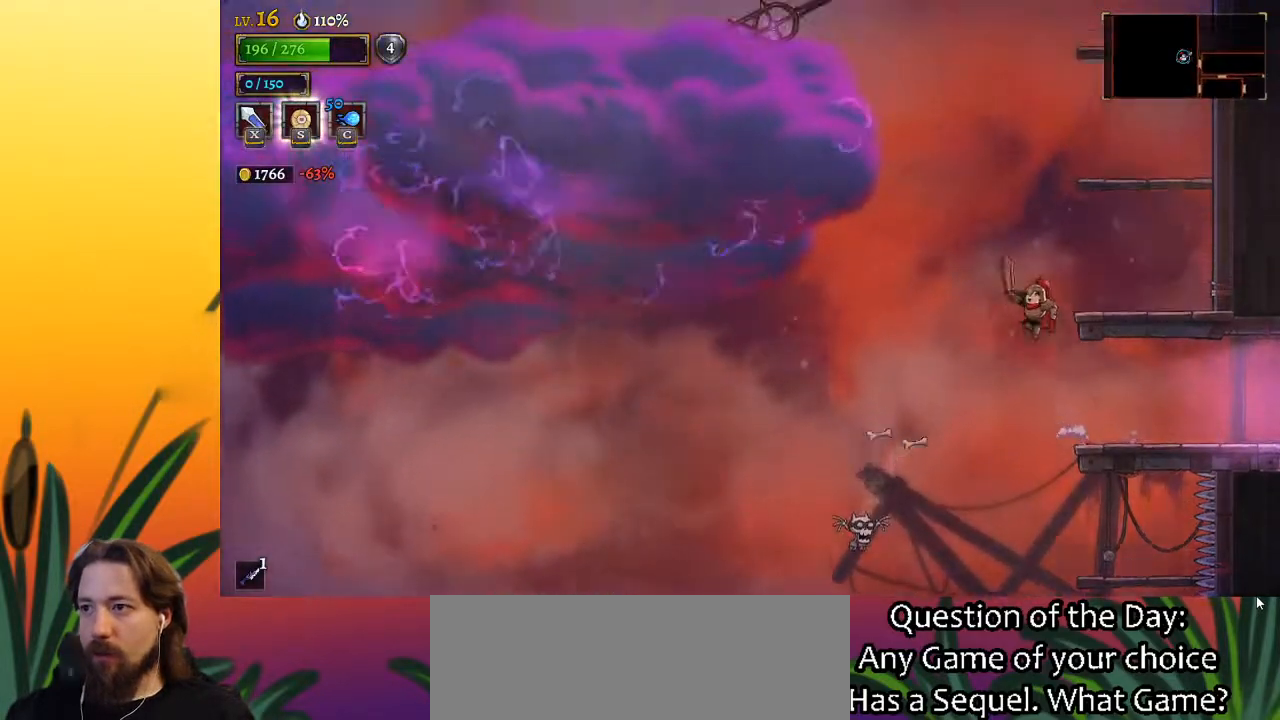
{"keys": [], "events": [[117, "z", "up"], [367, "right", "up"]]}
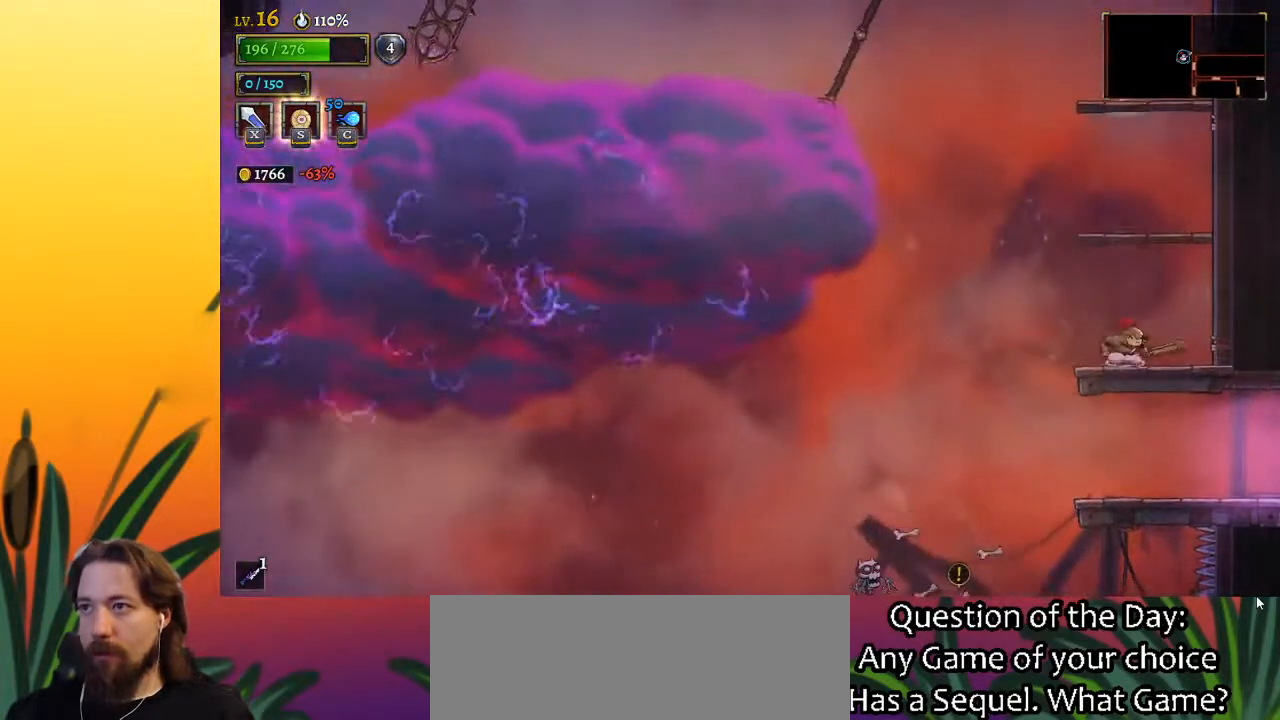
{"keys": [], "events": [[17, "z", "down"], [300, "z", "up"]]}
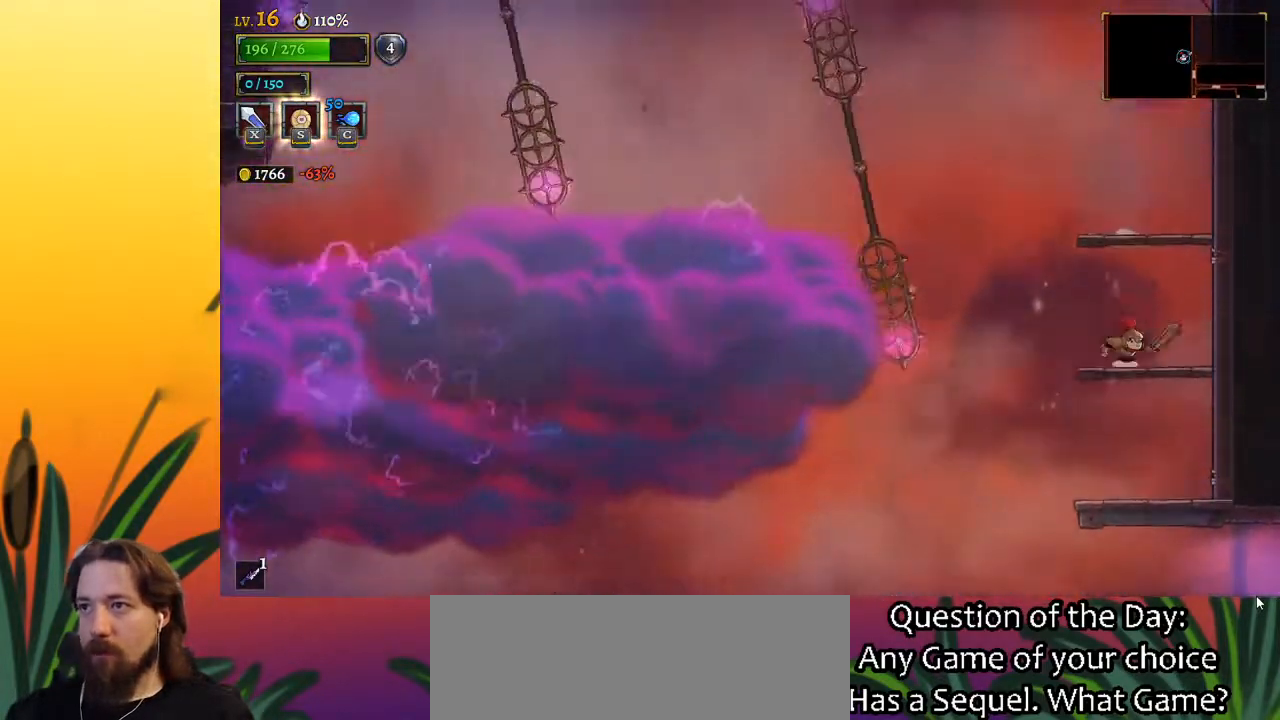
{"keys": [], "events": [[83, "z", "down"], [417, "z", "up"]]}
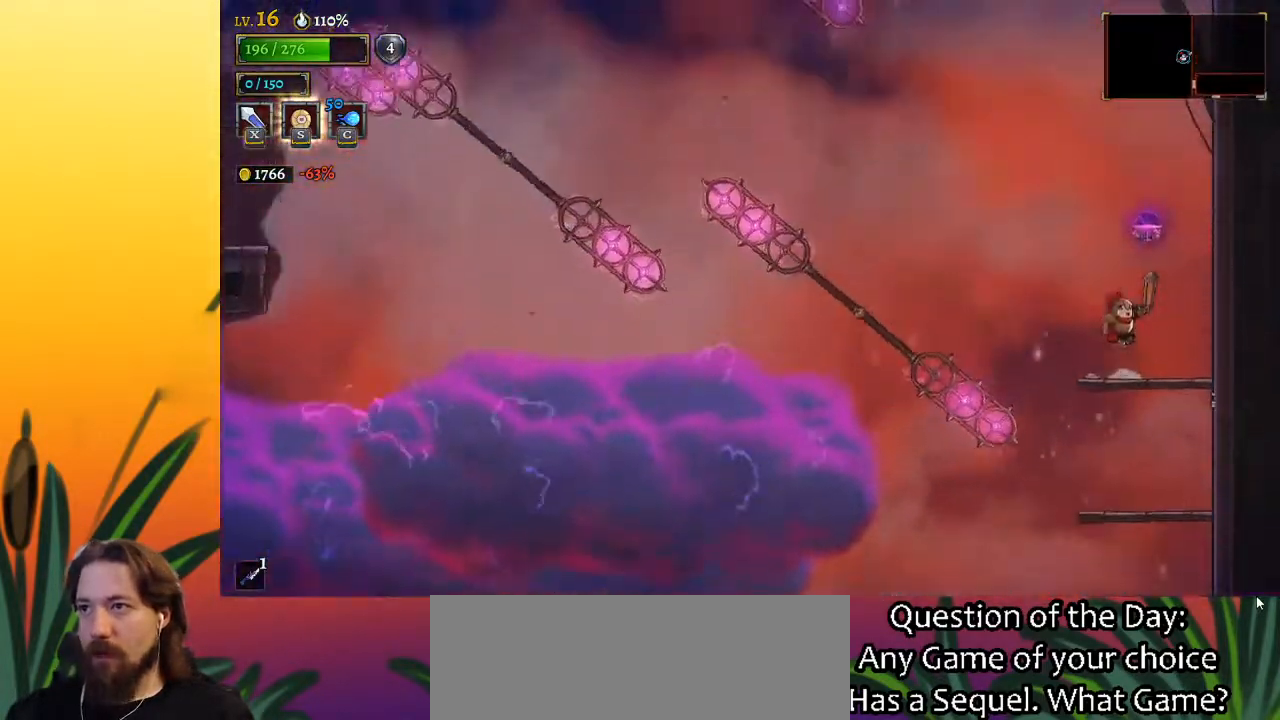
{"keys": ["z"], "events": [[300, "z", "down"]]}
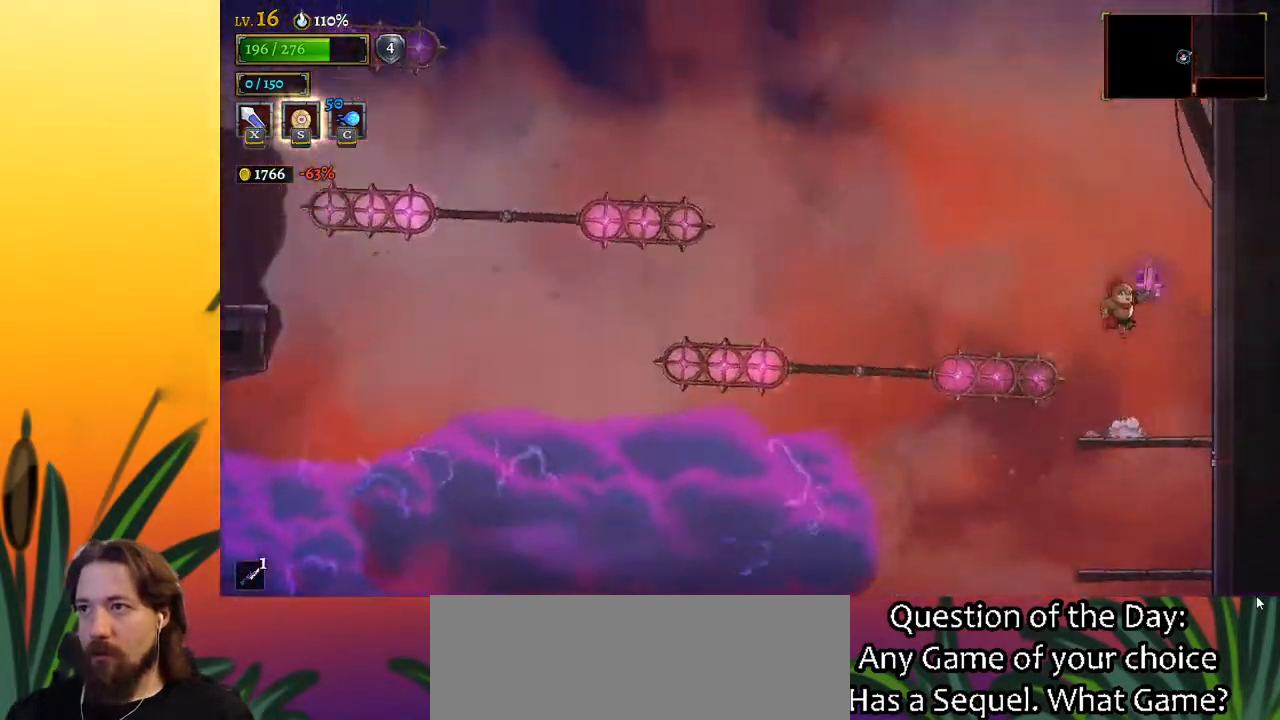
{"keys": ["right"], "events": [[83, "d", "down"], [117, "right", "down"], [117, "z", "up"], [217, "d", "up"]]}
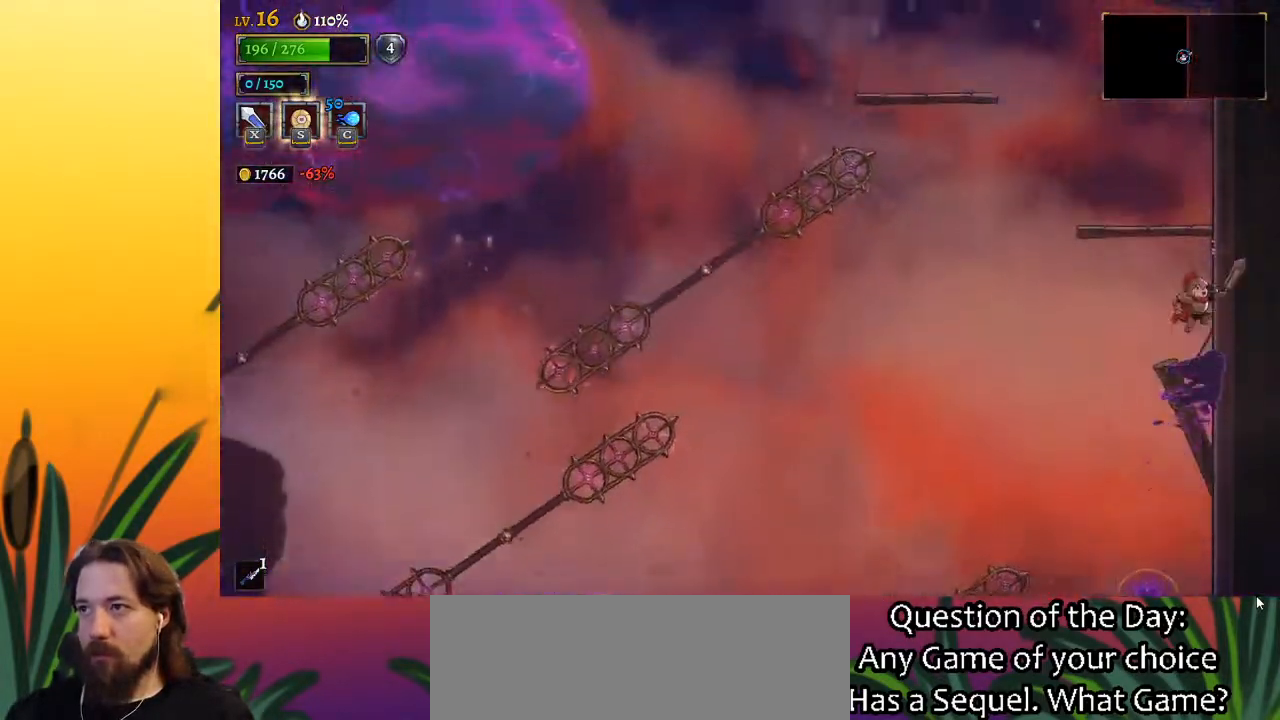
{"keys": ["left"], "events": [[183, "right", "up"], [433, "left", "down"]]}
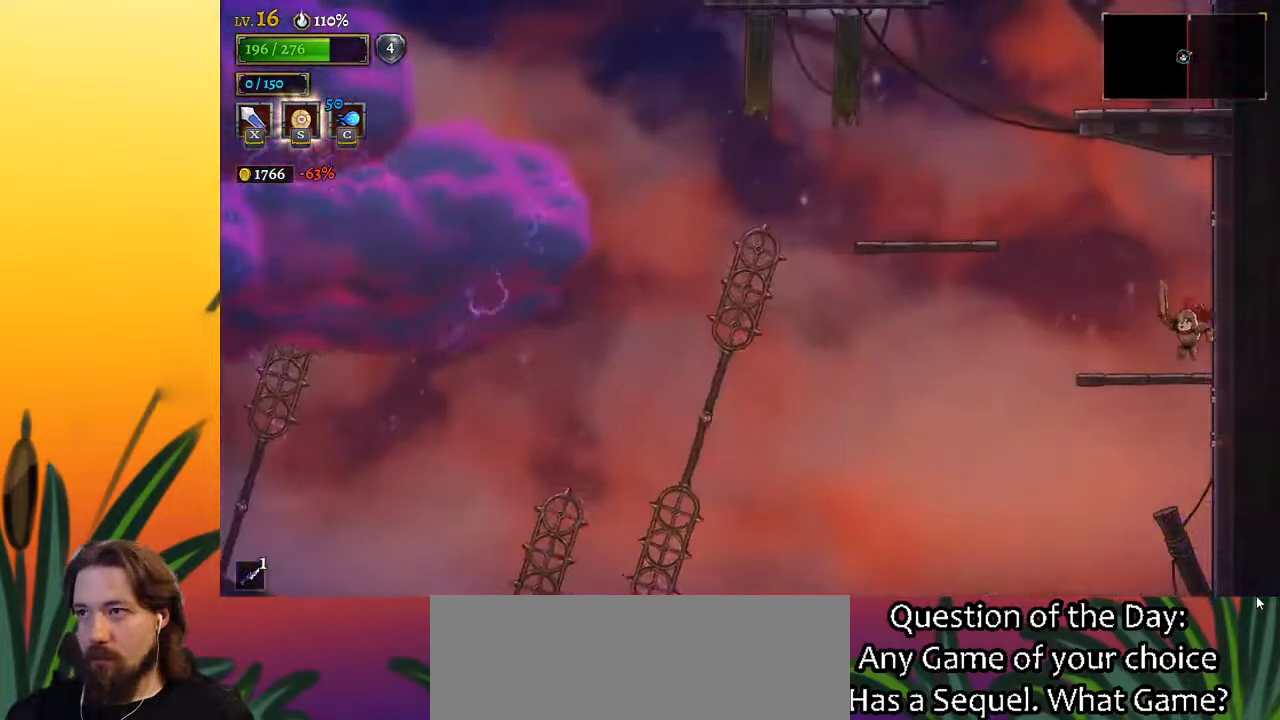
{"keys": ["left", "z"], "events": [[350, "z", "down"]]}
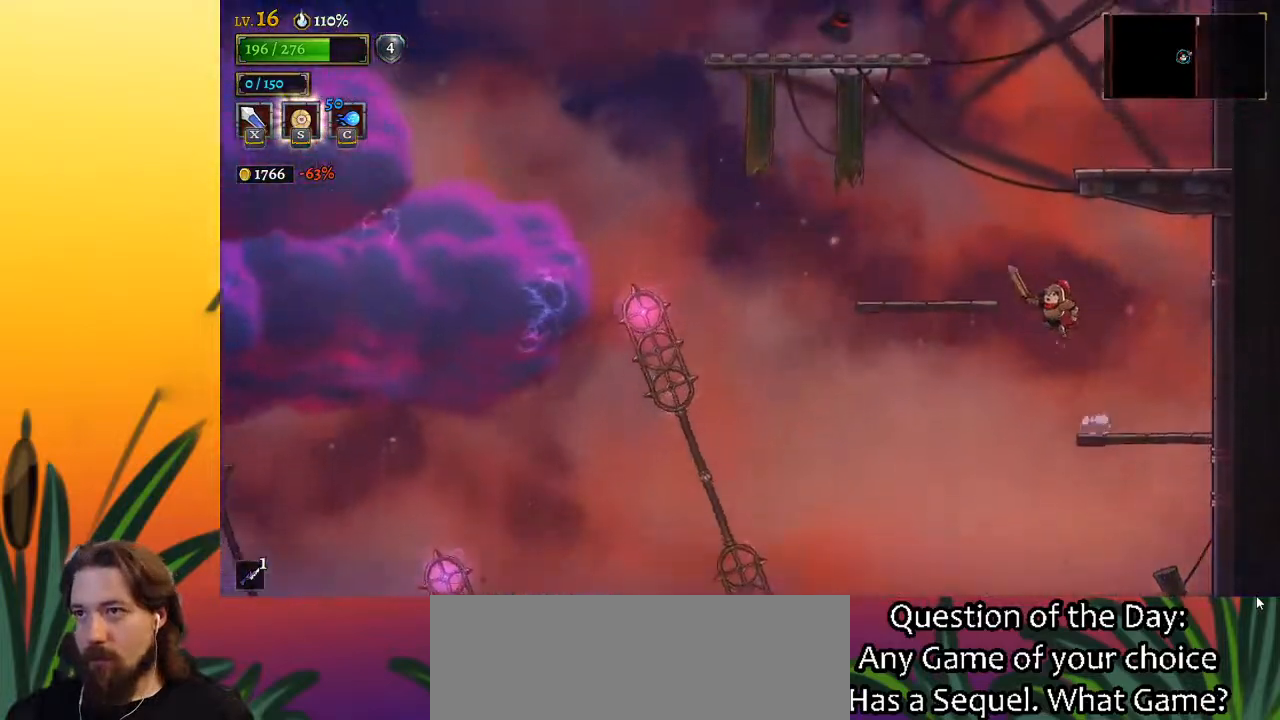
{"keys": ["right", "z"], "events": [[133, "z", "up"], [367, "left", "up"], [450, "right", "down"], [500, "z", "down"]]}
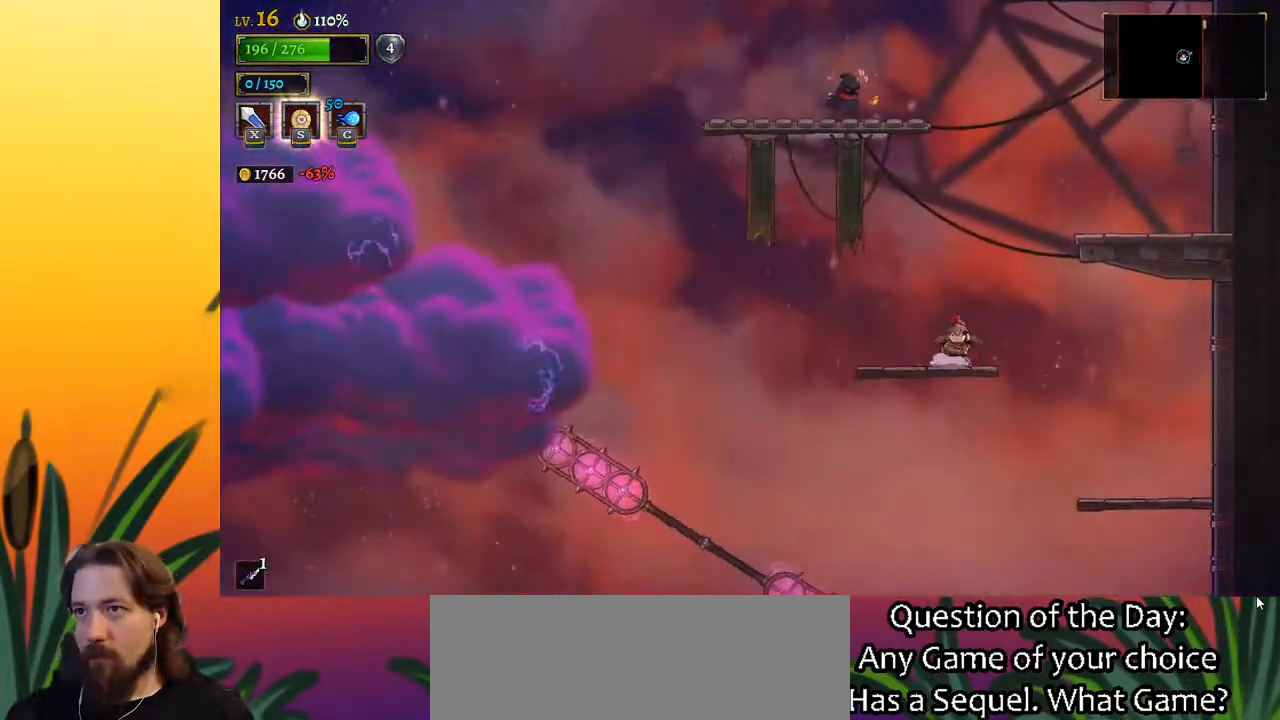
{"keys": ["right"], "events": [[233, "z", "up"]]}
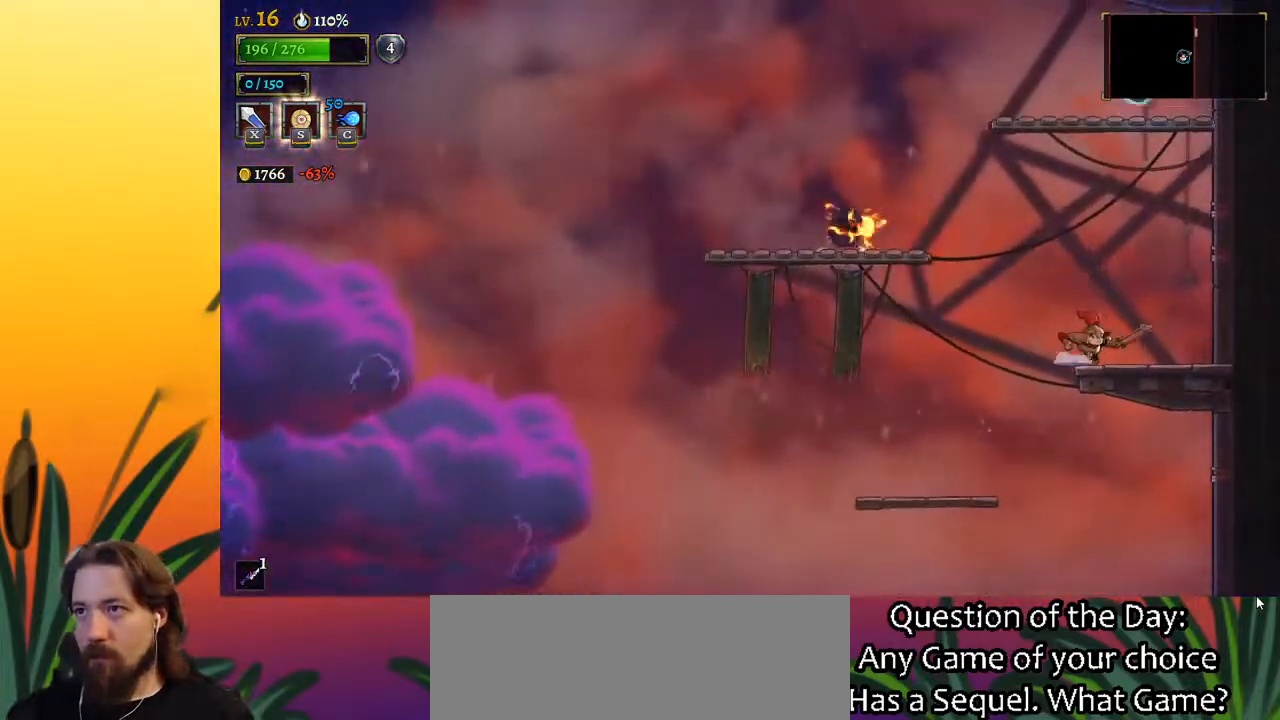
{"keys": ["left", "z"], "events": [[67, "right", "up"], [450, "left", "down"], [483, "z", "down"]]}
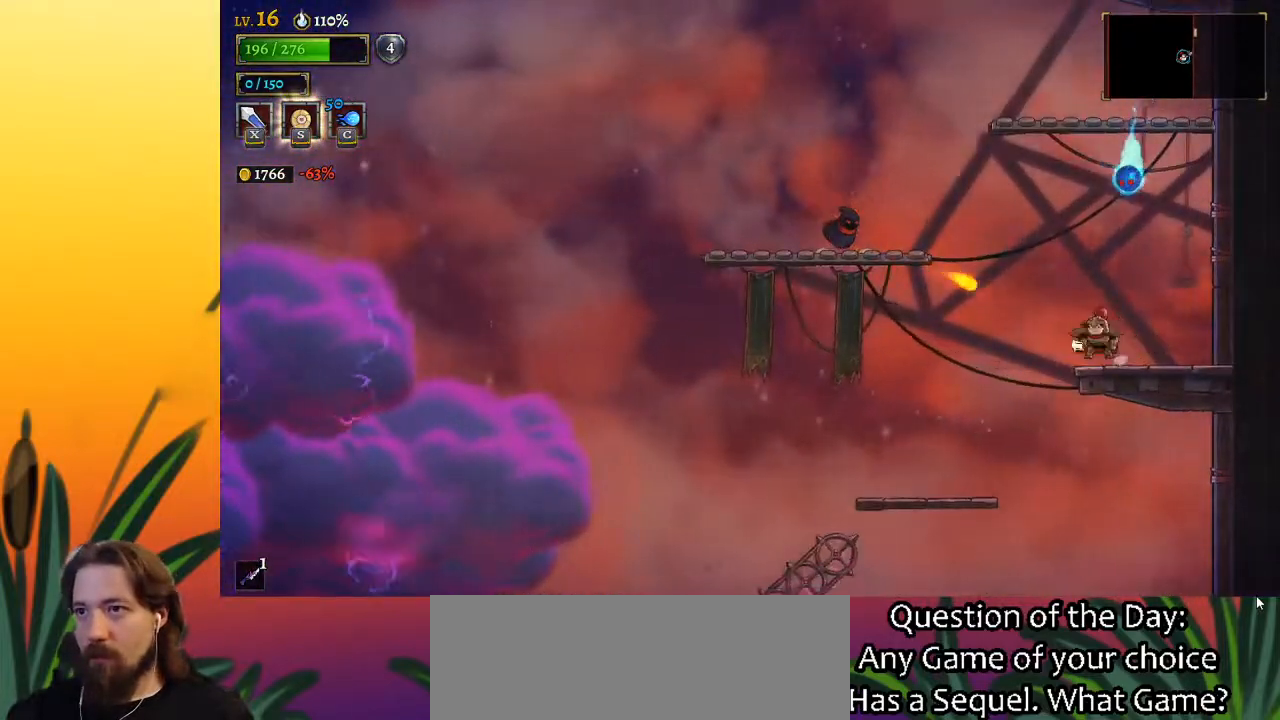
{"keys": ["z"], "events": [[367, "z", "up"], [417, "left", "up"], [450, "z", "down"]]}
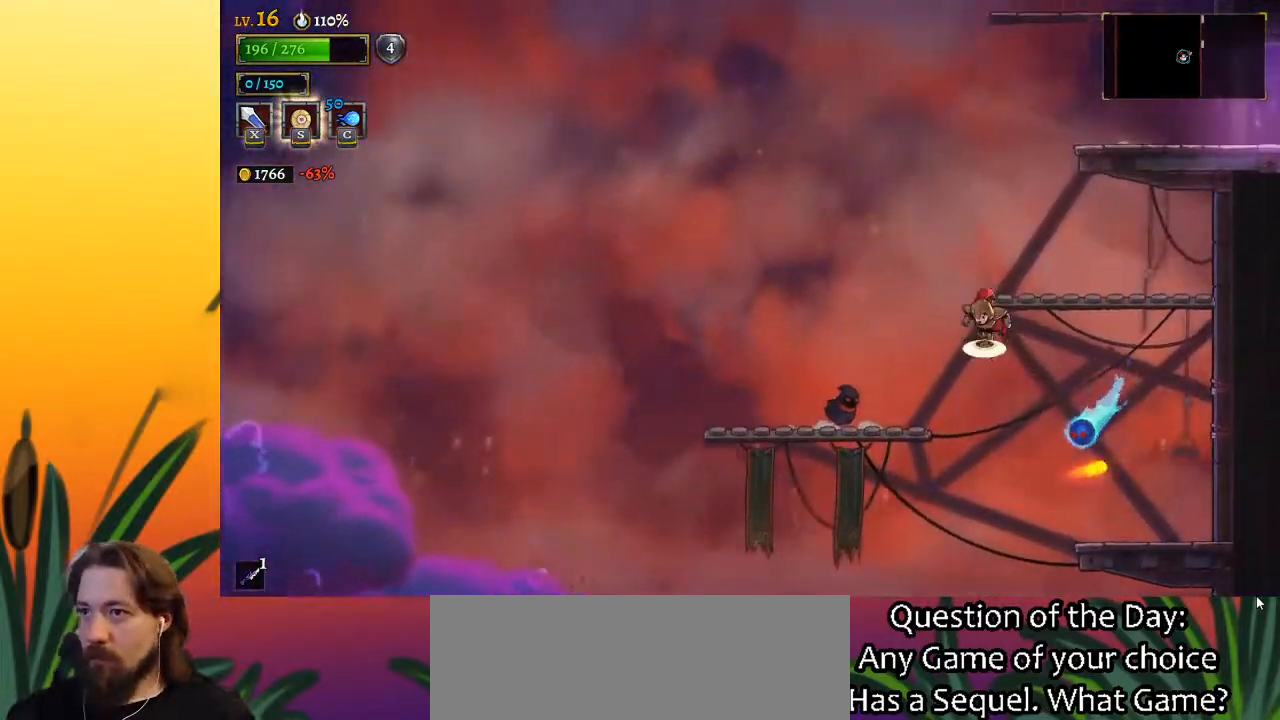
{"keys": ["z"], "events": [[150, "right", "down"], [200, "z", "up"], [283, "right", "up"], [483, "z", "down"]]}
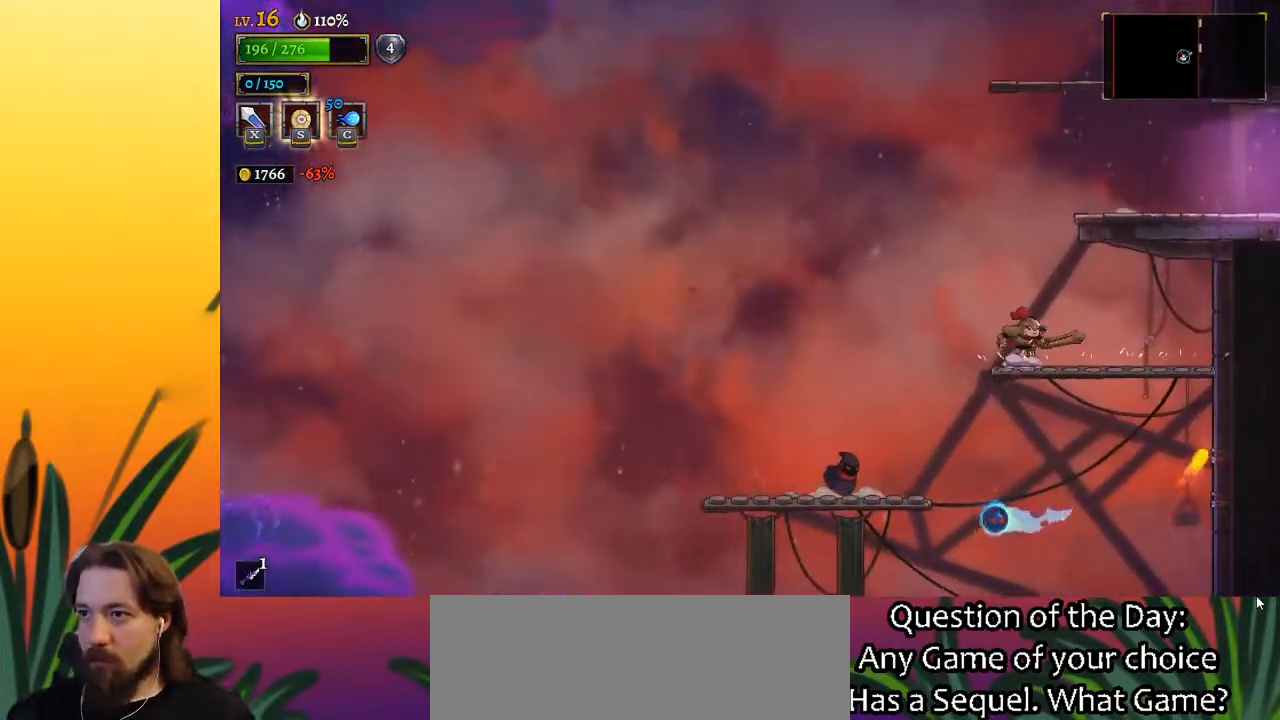
{"keys": ["right", "z"], "events": [[217, "right", "down"]]}
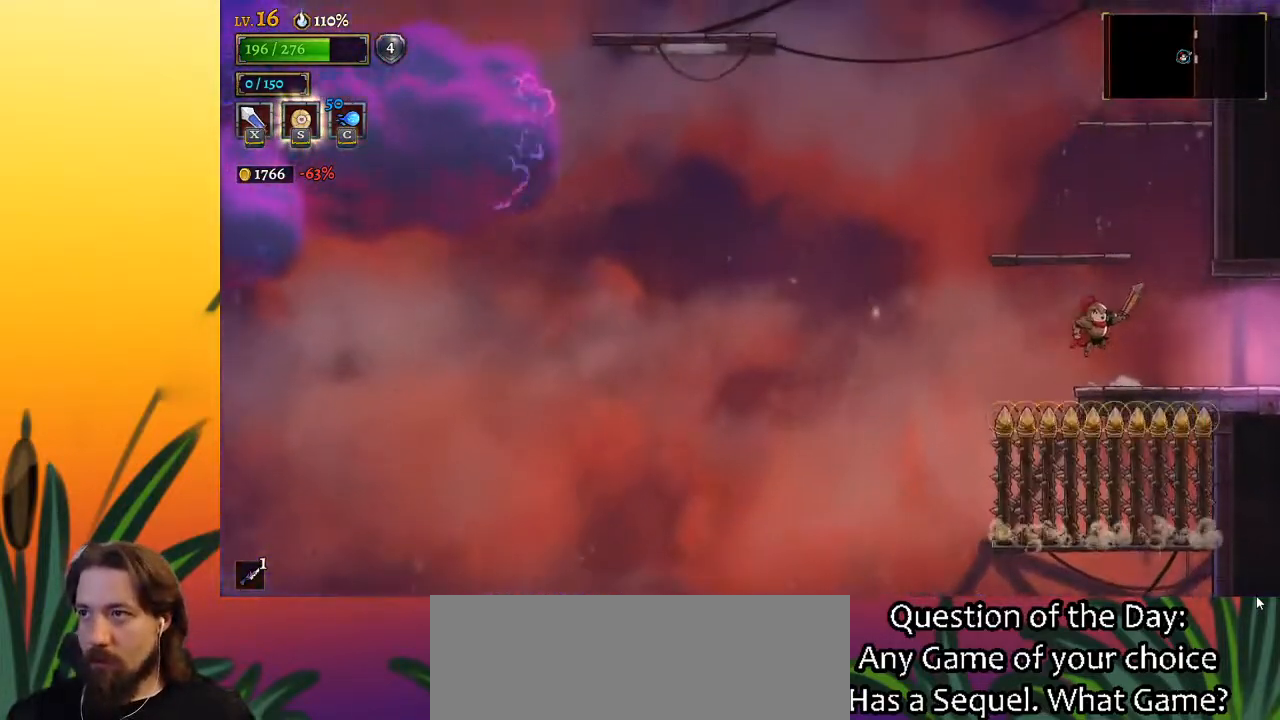
{"keys": ["right"], "events": [[133, "z", "up"]]}
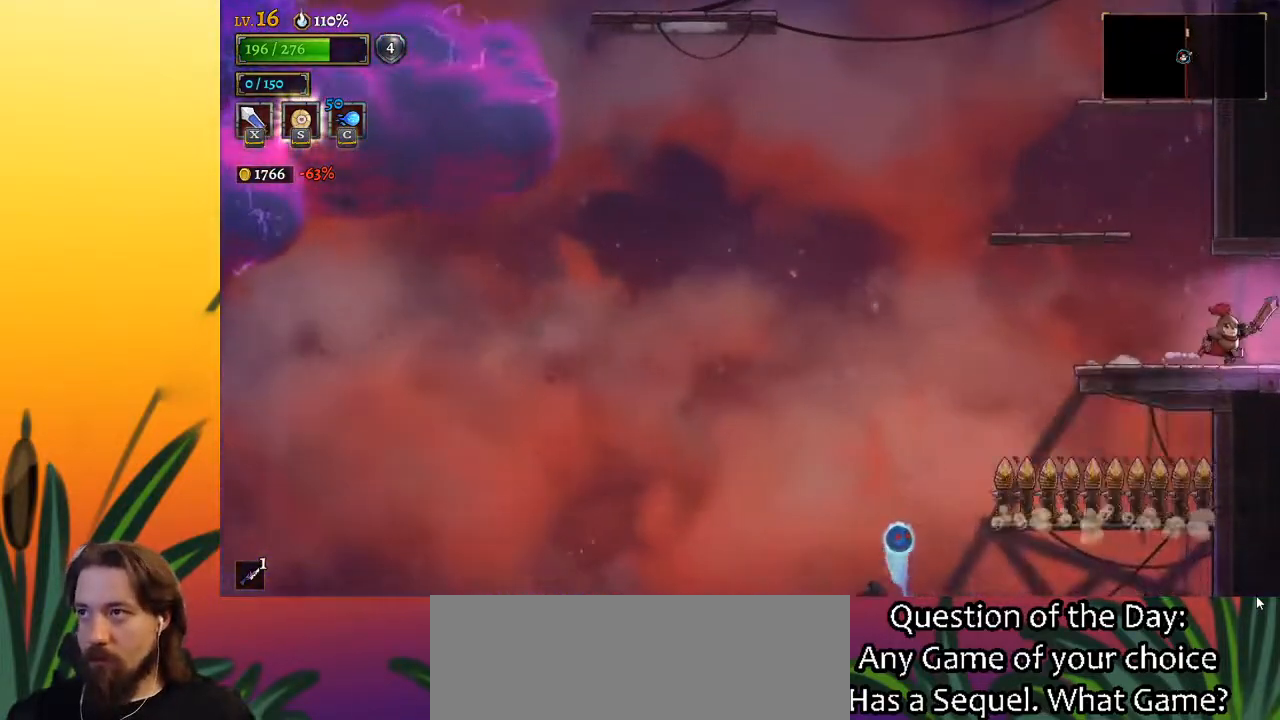
{"keys": [], "events": [[383, "right", "up"]]}
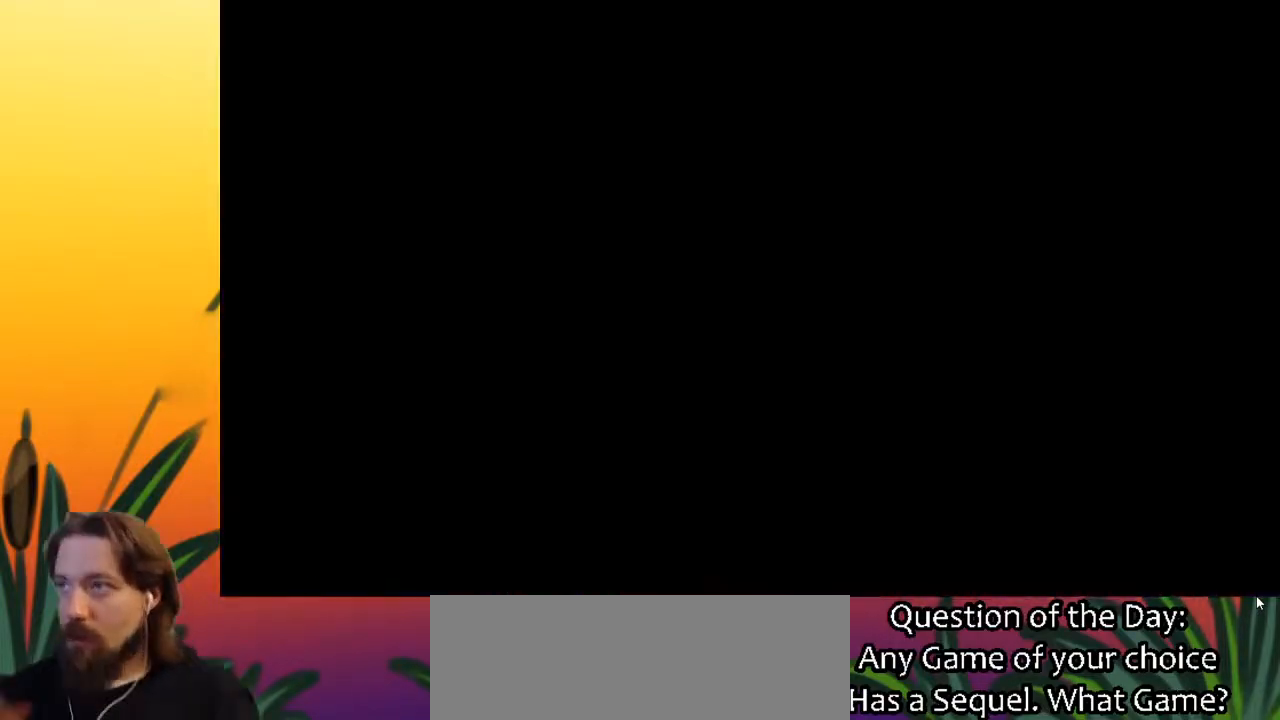
{"keys": [], "events": []}
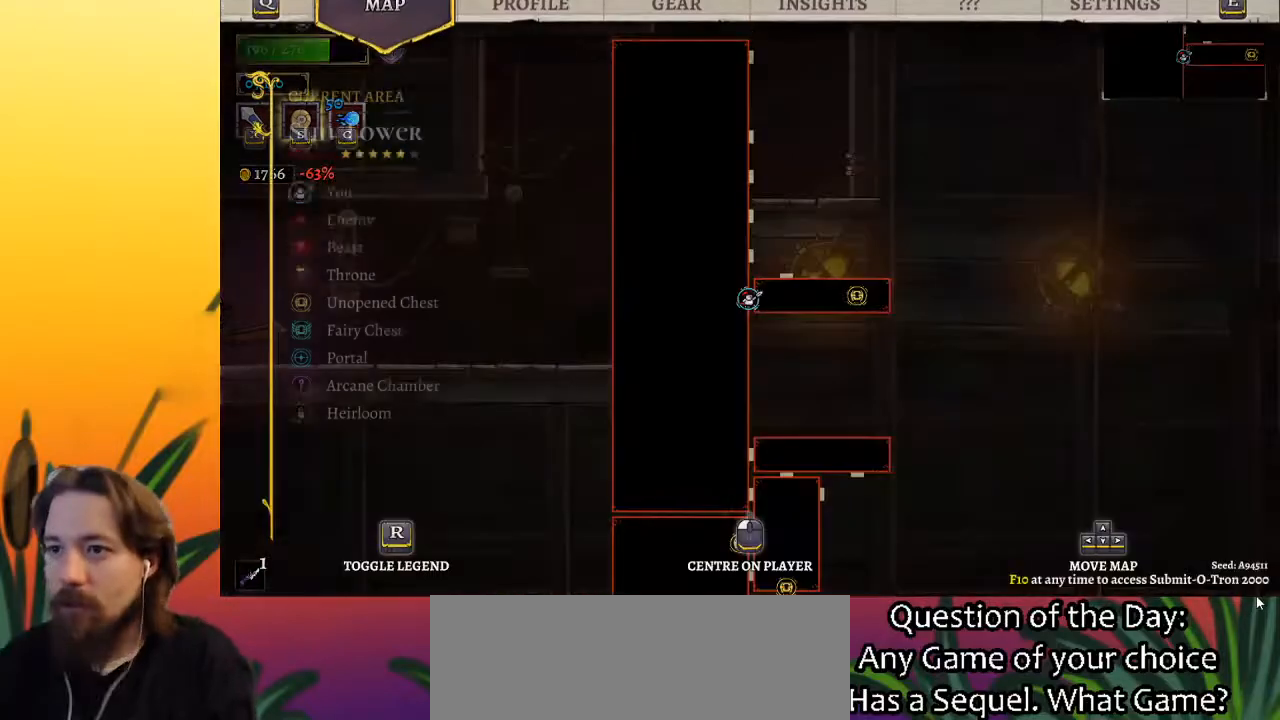
{"keys": [], "events": []}